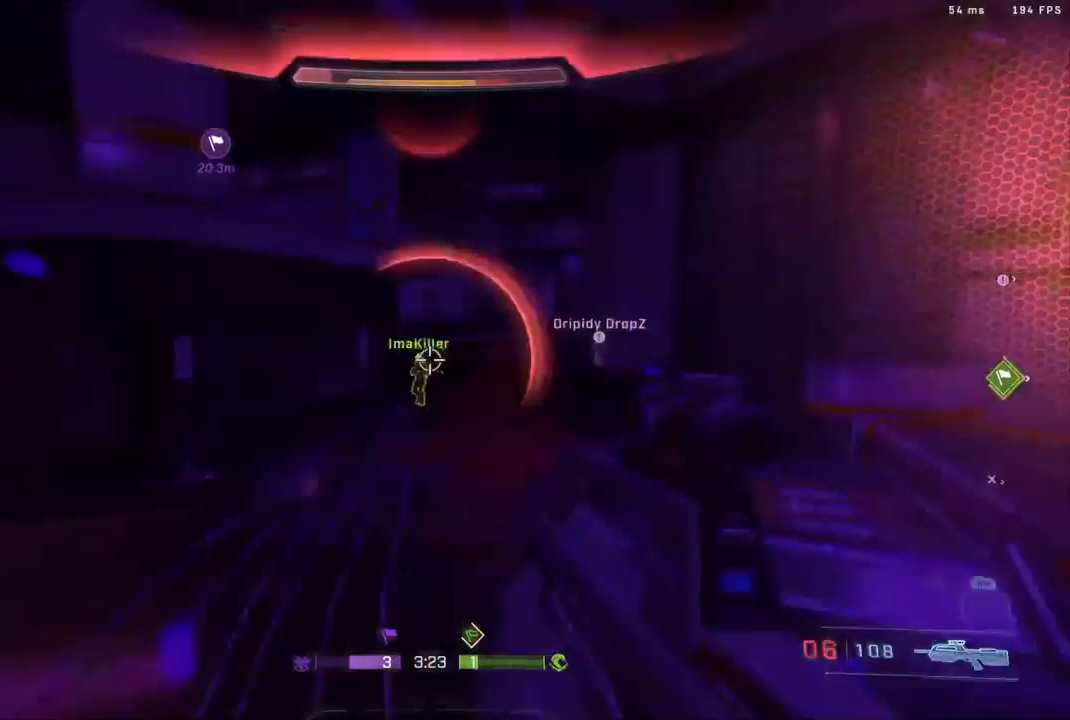
Gameplay with a controller (Xbox layout); each line is a JSON object with the inputs held at the frame after it. "events" lists button and stick changes between this image and that frame as [ms after this image, input, new state], when the widget could be followed in between.
{"buttons": ["R2"], "left_stick": "down-right", "right_stick": "center", "events": [[67, "R2", "up"], [150, "right_stick", "down-left"], [183, "R2", "down"], [433, "right_stick", "center"]]}
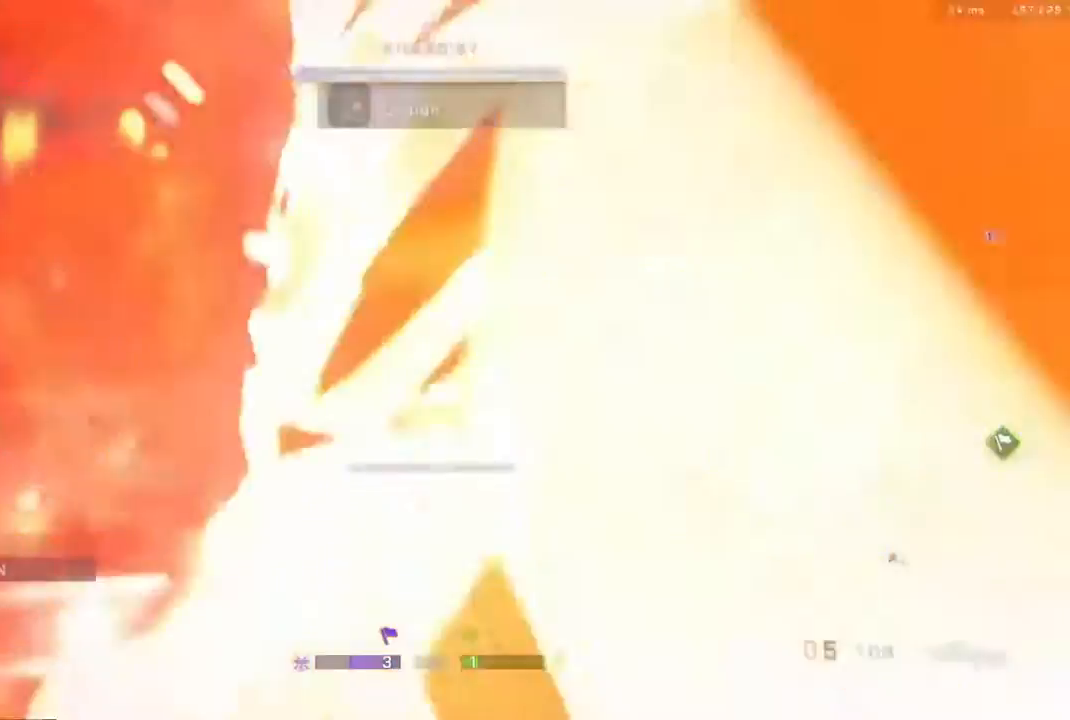
{"buttons": ["R1"], "left_stick": "center", "right_stick": "center", "events": [[50, "A", "down"], [50, "R2", "up"], [167, "A", "up"], [200, "left_stick", "center"], [483, "R1", "down"]]}
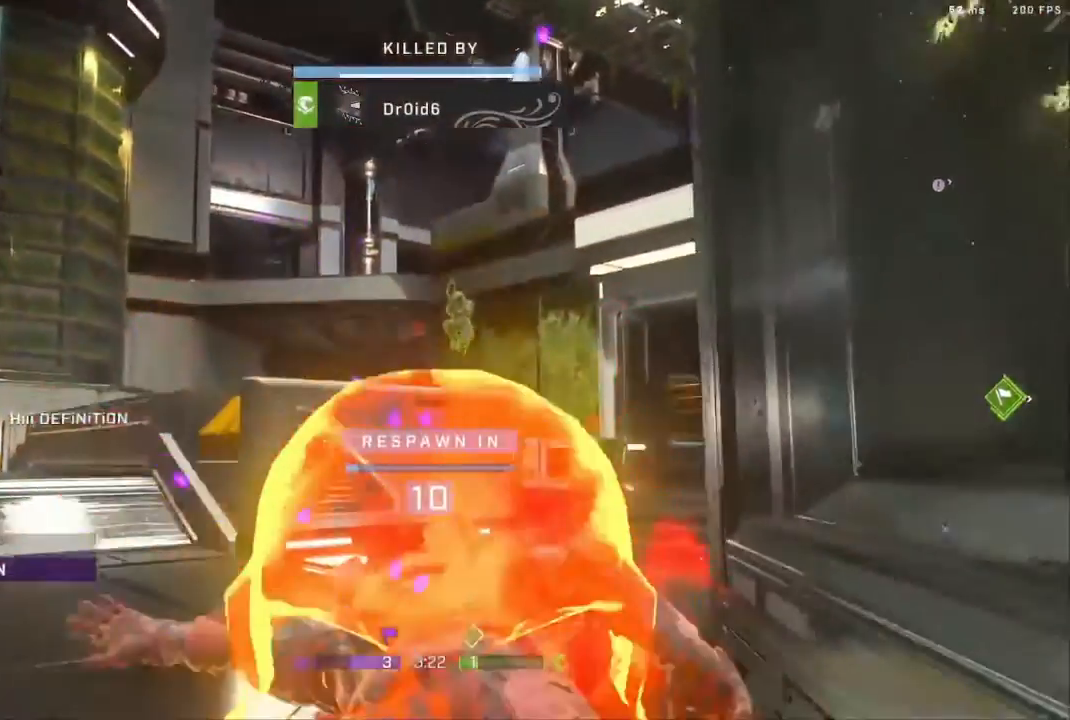
{"buttons": ["R1"], "left_stick": "center", "right_stick": "center"}
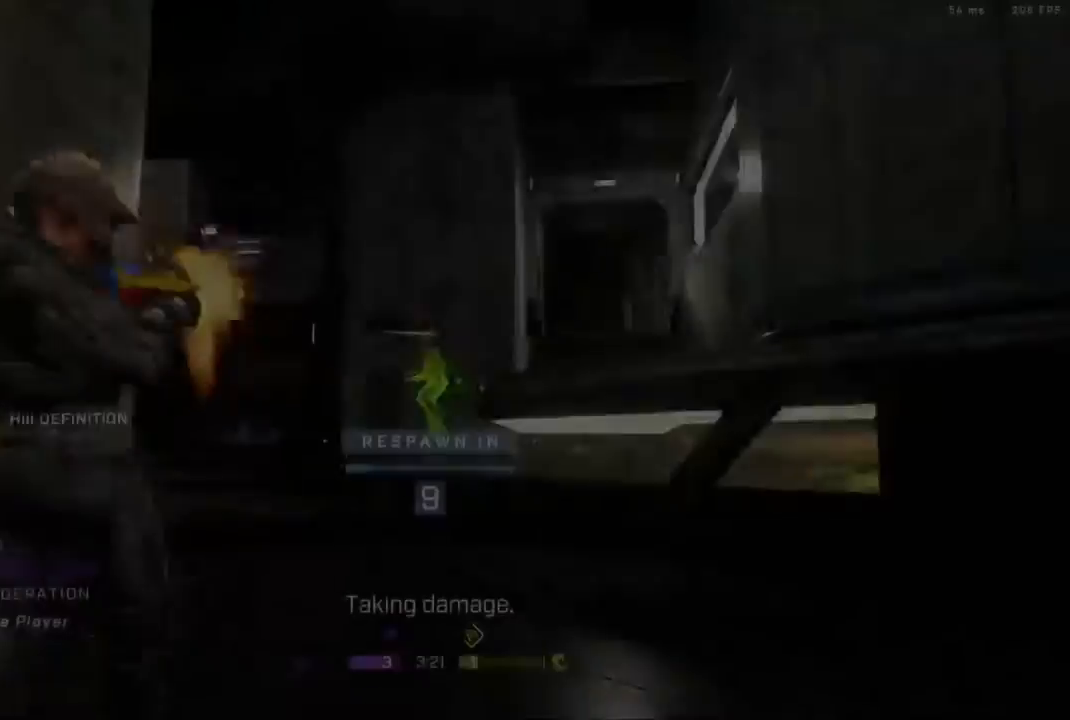
{"buttons": [], "left_stick": "center", "right_stick": "center", "events": [[100, "R1", "up"], [233, "R1", "down"], [350, "R1", "up"]]}
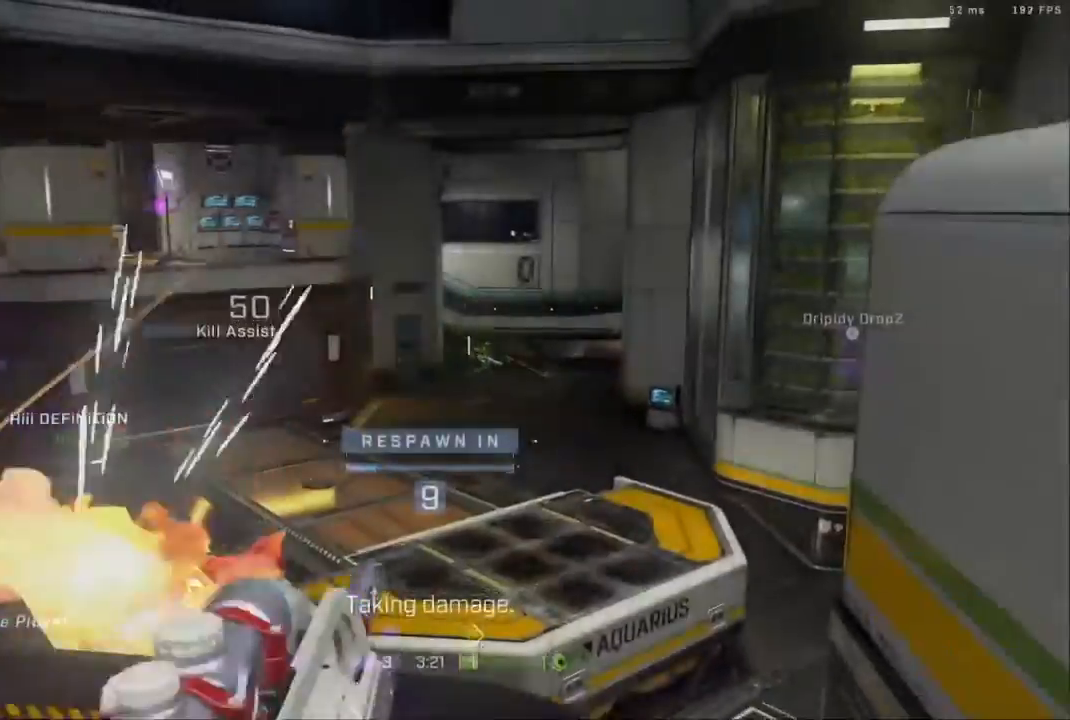
{"buttons": ["R1"], "left_stick": "center", "right_stick": "center", "events": [[17, "R1", "down"], [133, "R1", "up"], [417, "R1", "down"]]}
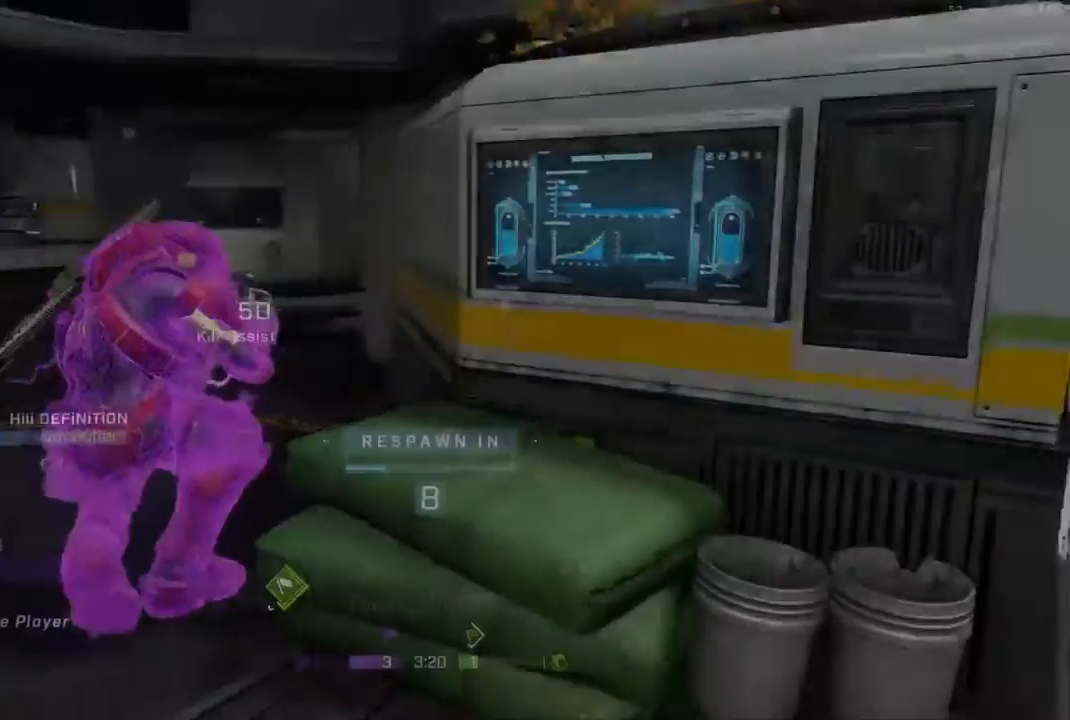
{"buttons": ["R1"], "left_stick": "center", "right_stick": "center", "events": [[67, "R1", "up"], [383, "R1", "down"]]}
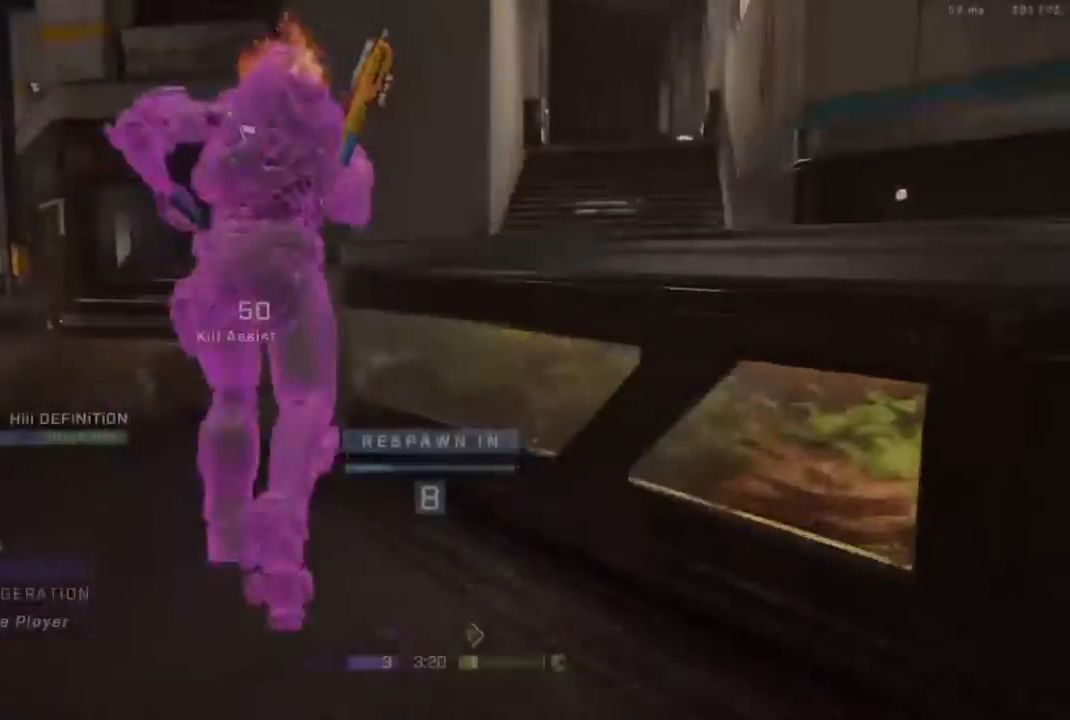
{"buttons": [], "left_stick": "center", "right_stick": "center", "events": [[100, "R1", "up"]]}
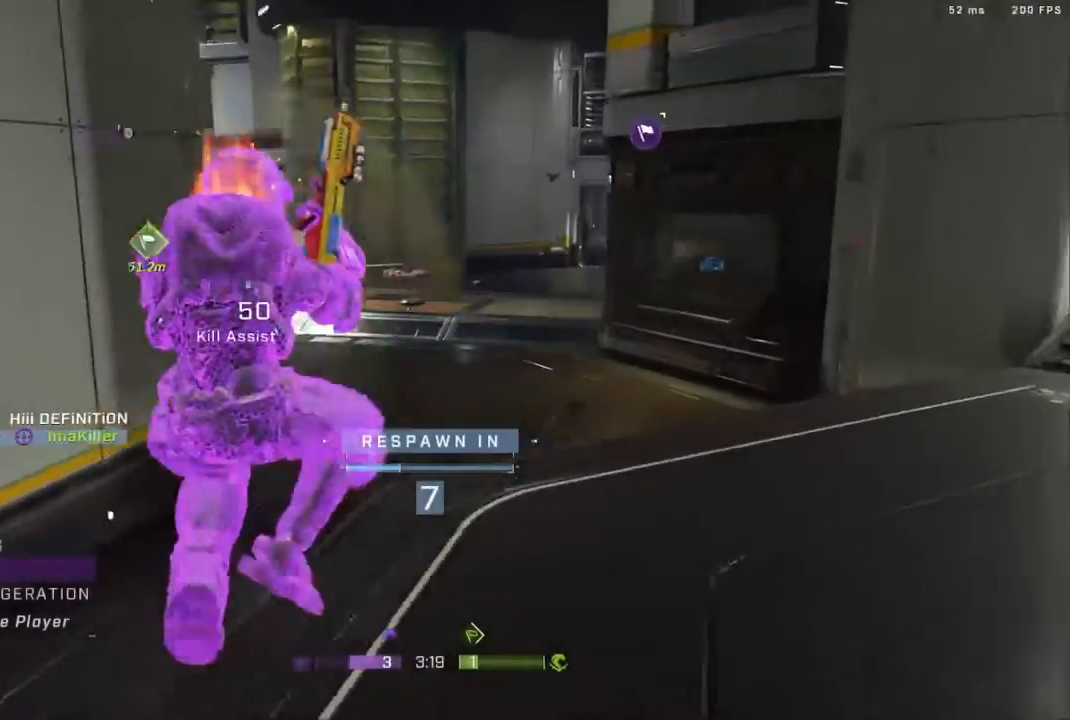
{"buttons": [], "left_stick": "center", "right_stick": "center", "events": []}
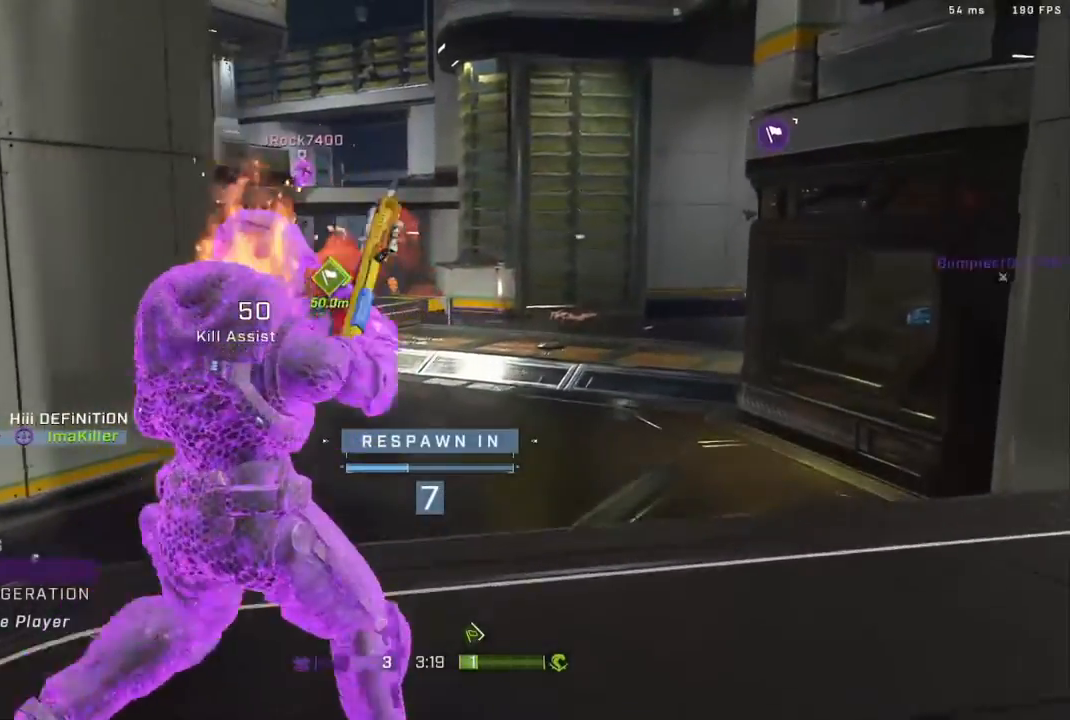
{"buttons": [], "left_stick": "center", "right_stick": "center", "events": []}
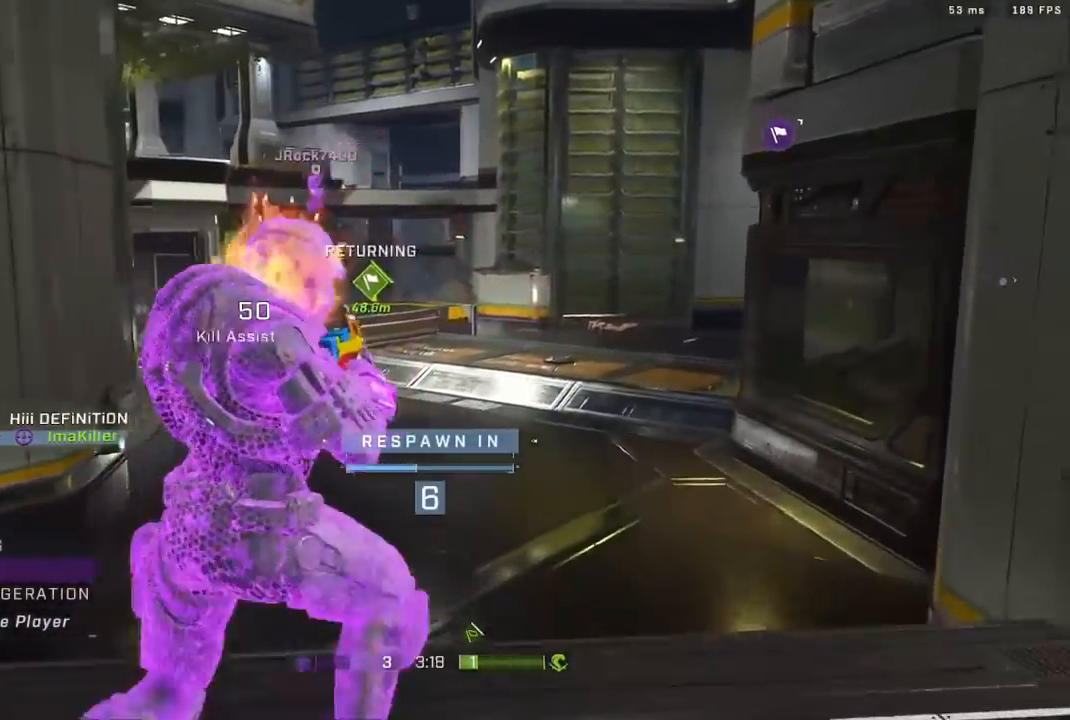
{"buttons": [], "left_stick": "center", "right_stick": "center", "events": [[50, "R1", "down"], [217, "R1", "up"]]}
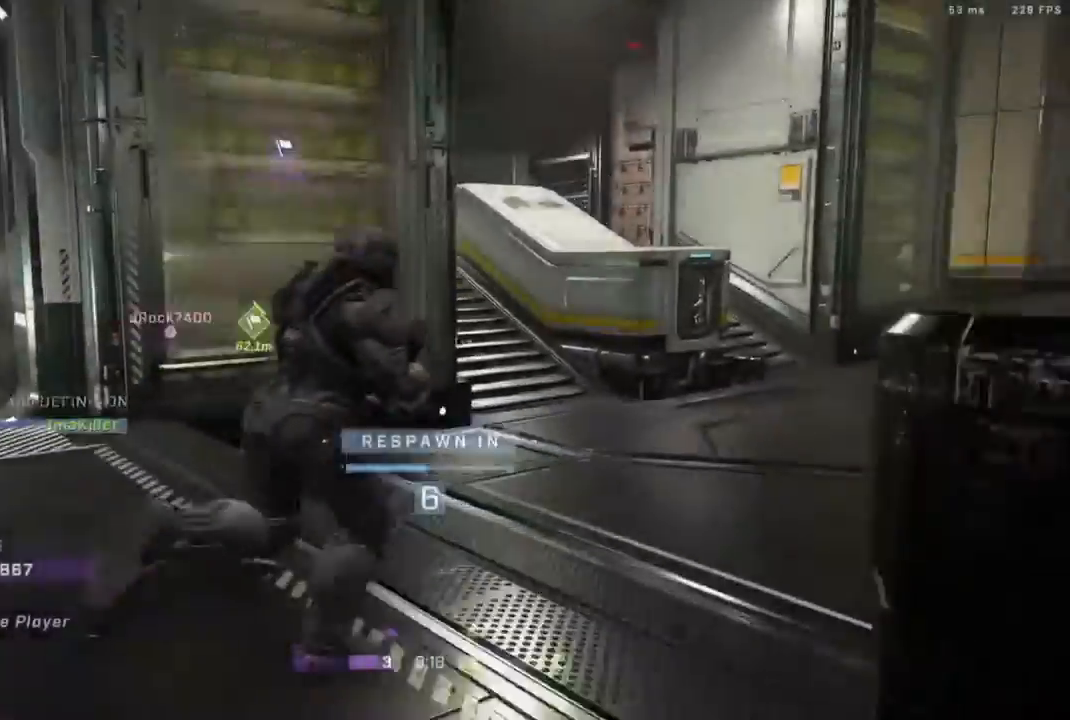
{"buttons": [], "left_stick": "center", "right_stick": "center", "events": [[100, "R1", "down"], [267, "R1", "up"]]}
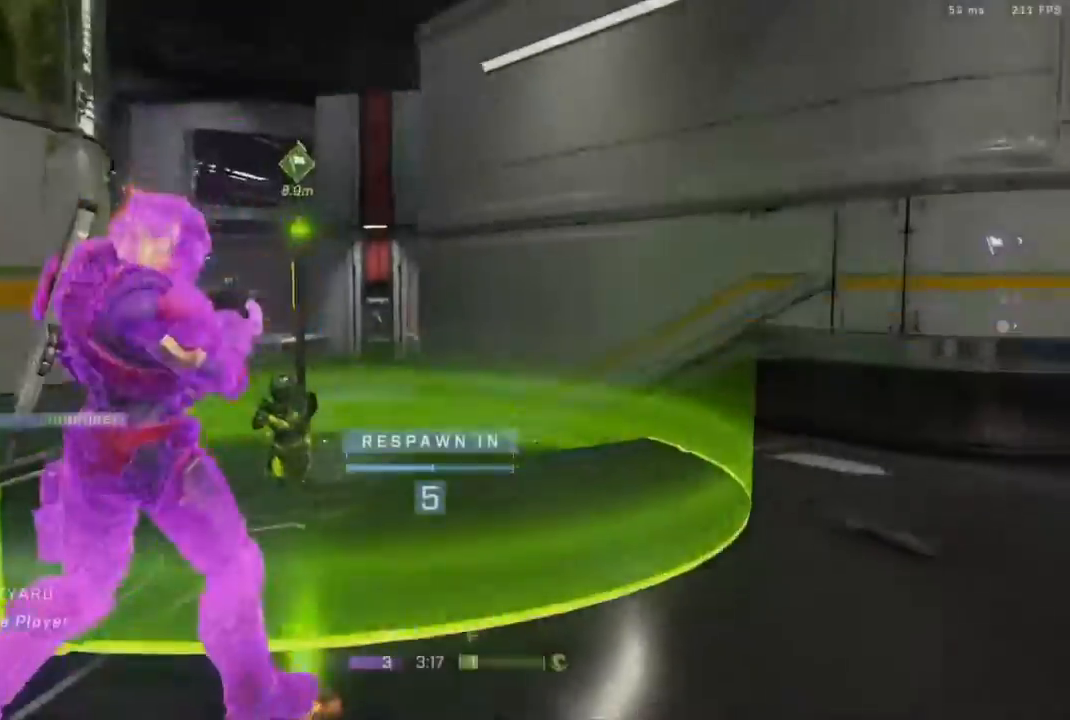
{"buttons": [], "left_stick": "center", "right_stick": "center", "events": []}
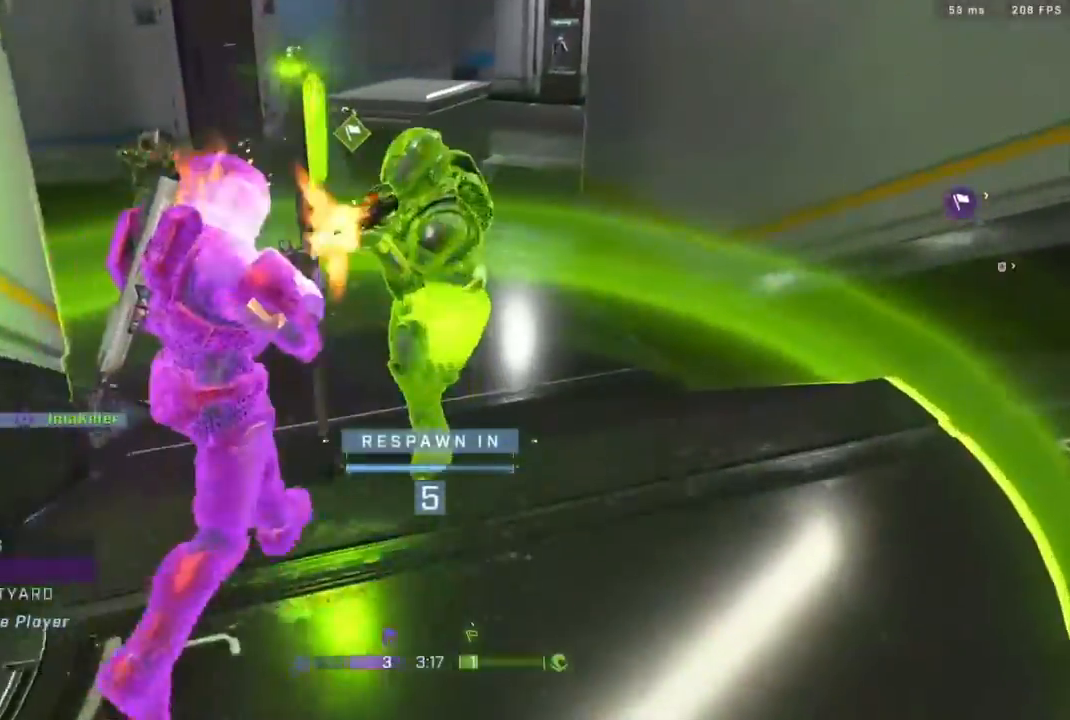
{"buttons": [], "left_stick": "center", "right_stick": "center", "events": []}
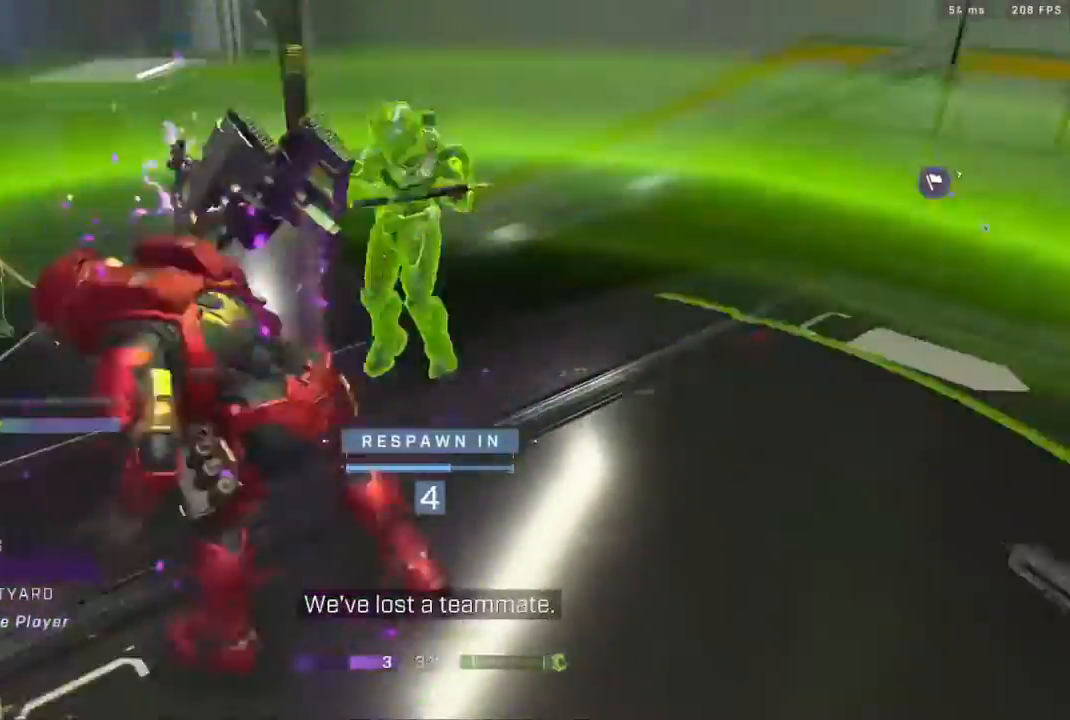
{"buttons": [], "left_stick": "center", "right_stick": "center", "events": []}
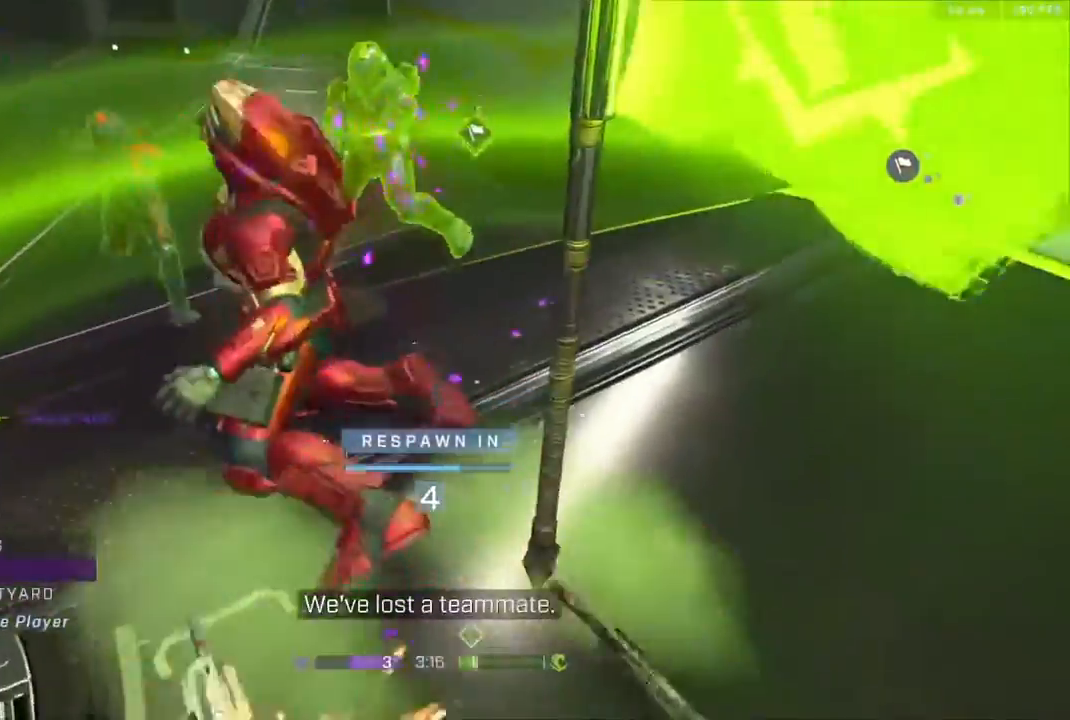
{"buttons": [], "left_stick": "center", "right_stick": "center", "events": [[83, "R1", "down"], [267, "R1", "up"]]}
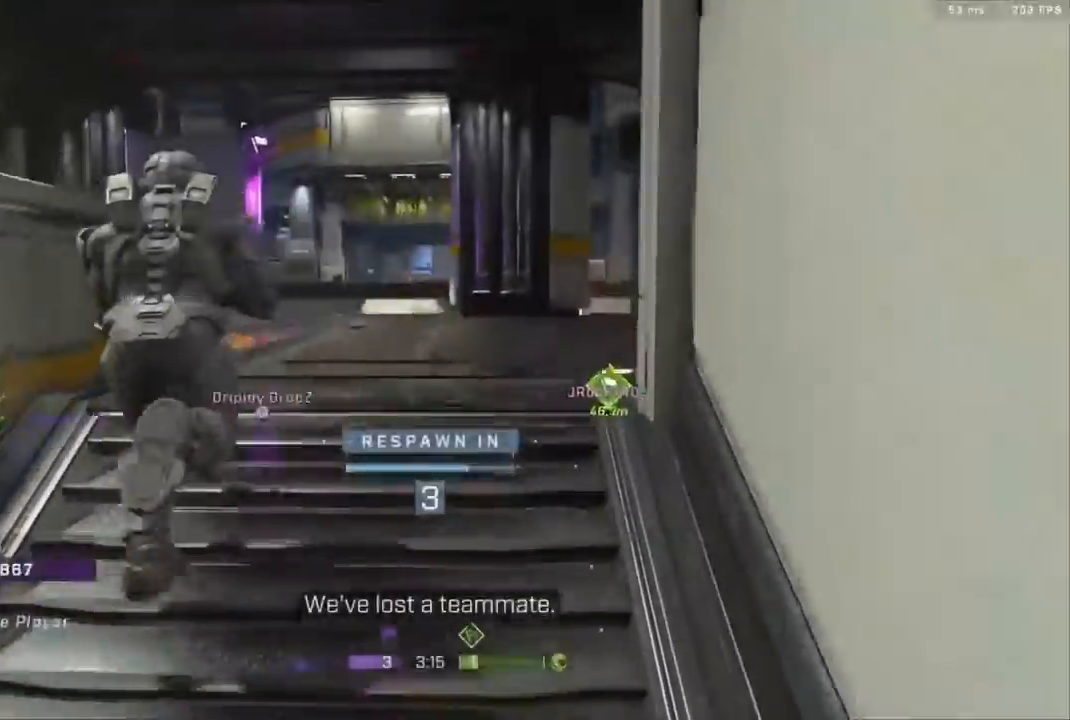
{"buttons": [], "left_stick": "center", "right_stick": "center", "events": [[133, "R1", "down"], [267, "R1", "up"]]}
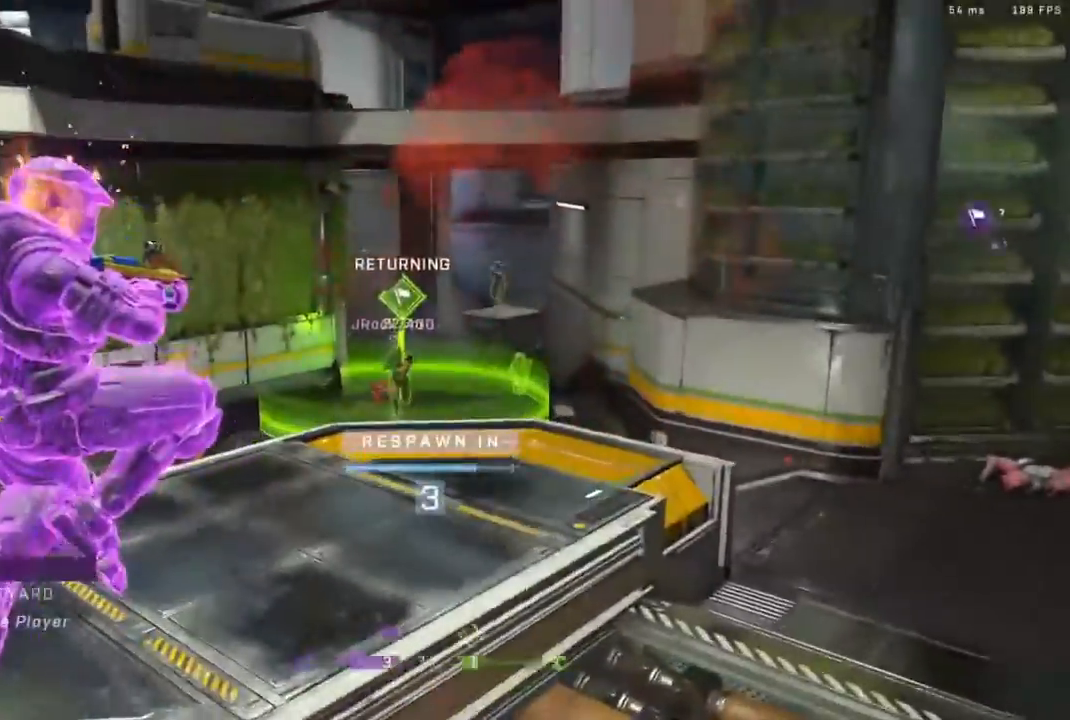
{"buttons": [], "left_stick": "center", "right_stick": "center", "events": []}
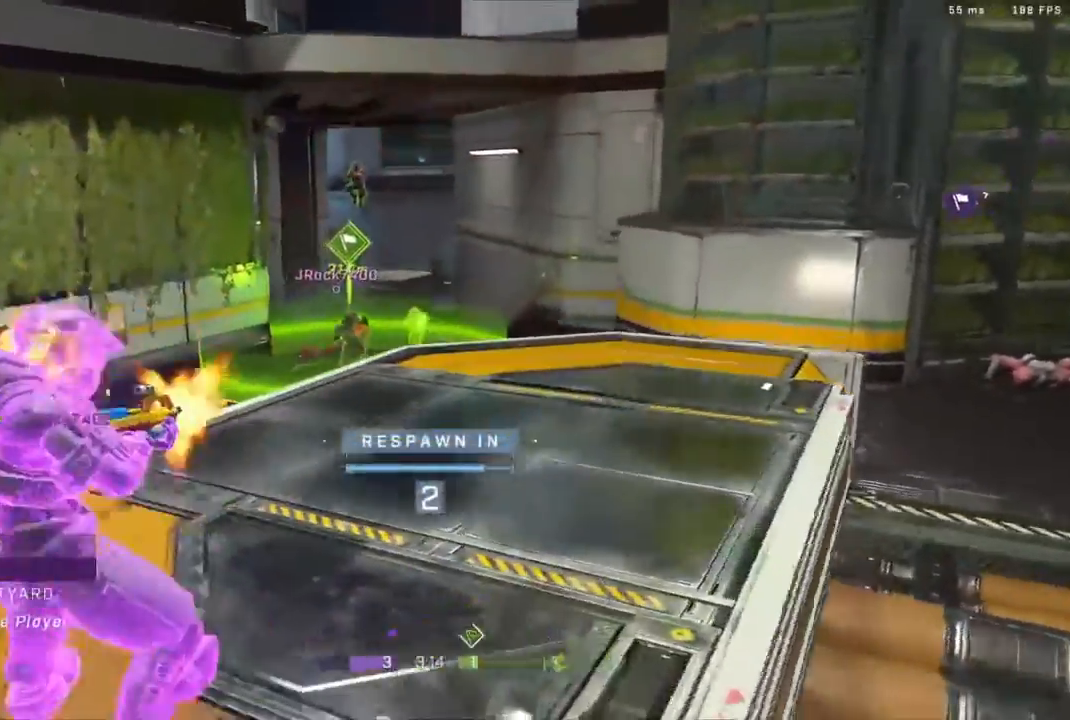
{"buttons": [], "left_stick": "center", "right_stick": "center", "events": [[83, "R1", "down"], [233, "R1", "up"]]}
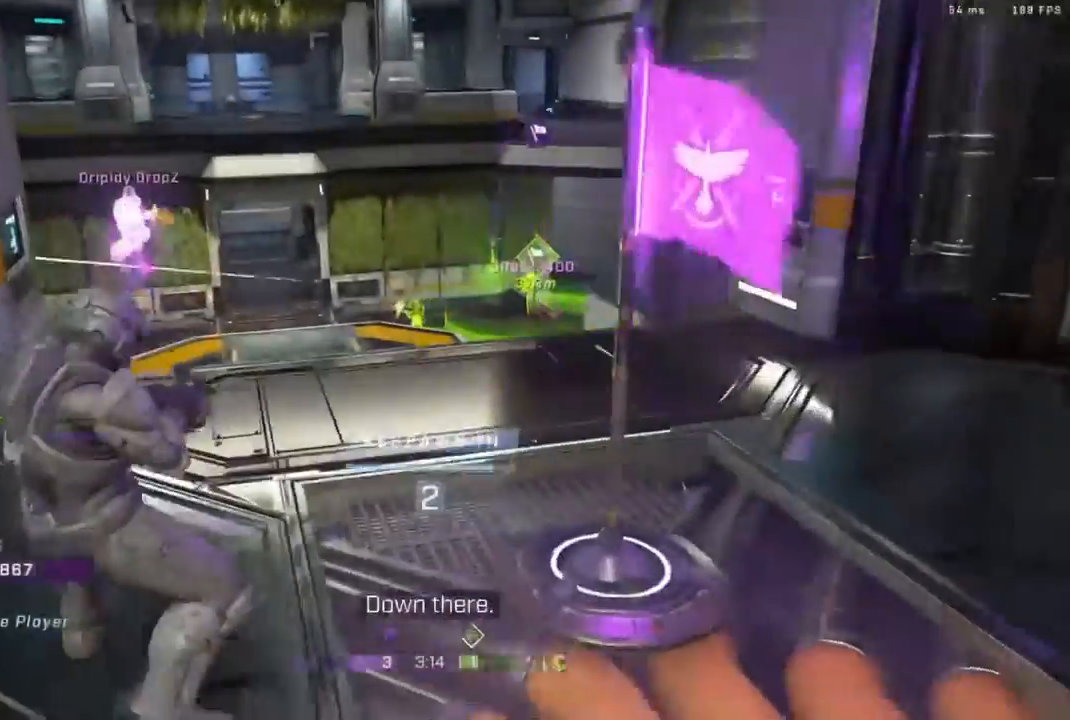
{"buttons": [], "left_stick": "center", "right_stick": "center", "events": []}
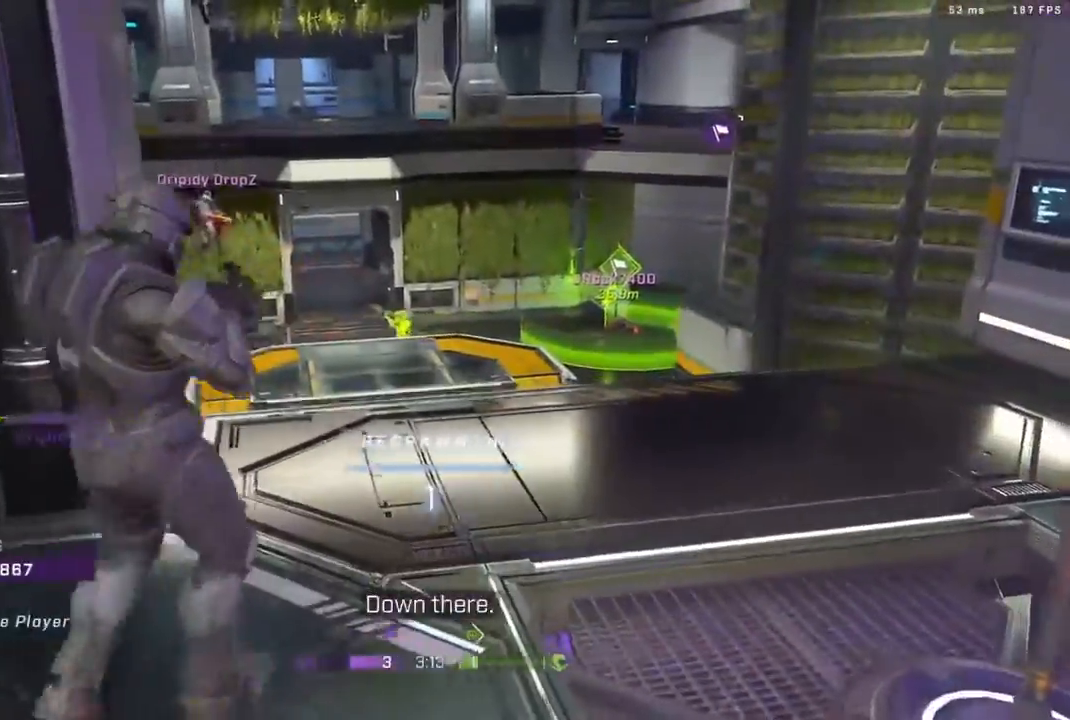
{"buttons": ["R1"], "left_stick": "center", "right_stick": "center", "events": [[367, "R1", "down"]]}
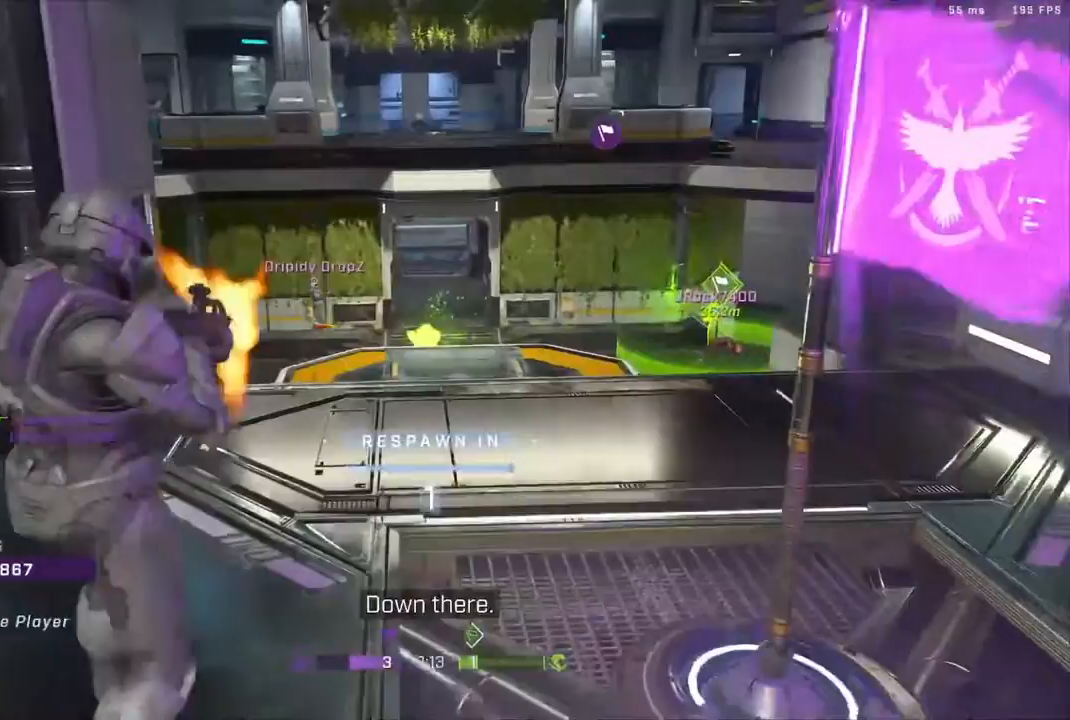
{"buttons": [], "left_stick": "center", "right_stick": "center", "events": [[50, "R1", "up"], [317, "R1", "down"], [400, "R1", "up"], [433, "R1", "down"], [467, "R1", "up"]]}
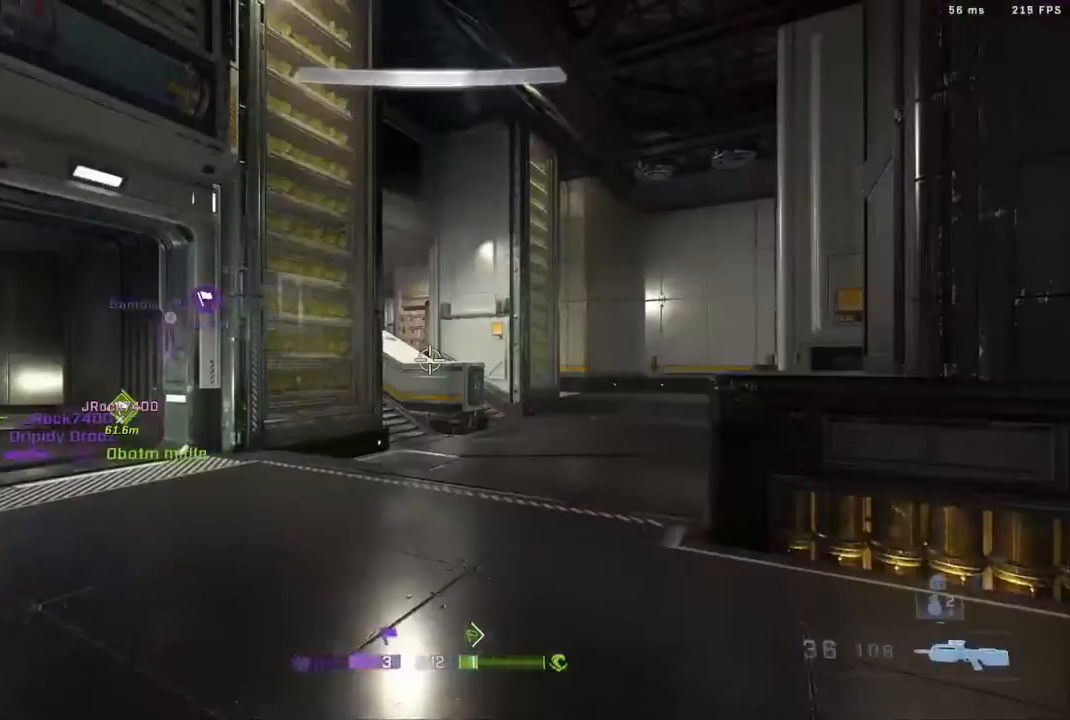
{"buttons": ["L3"], "left_stick": "up", "right_stick": "center", "events": [[133, "R1", "down"], [267, "R1", "up"], [333, "left_stick", "up"], [367, "L3", "down"]]}
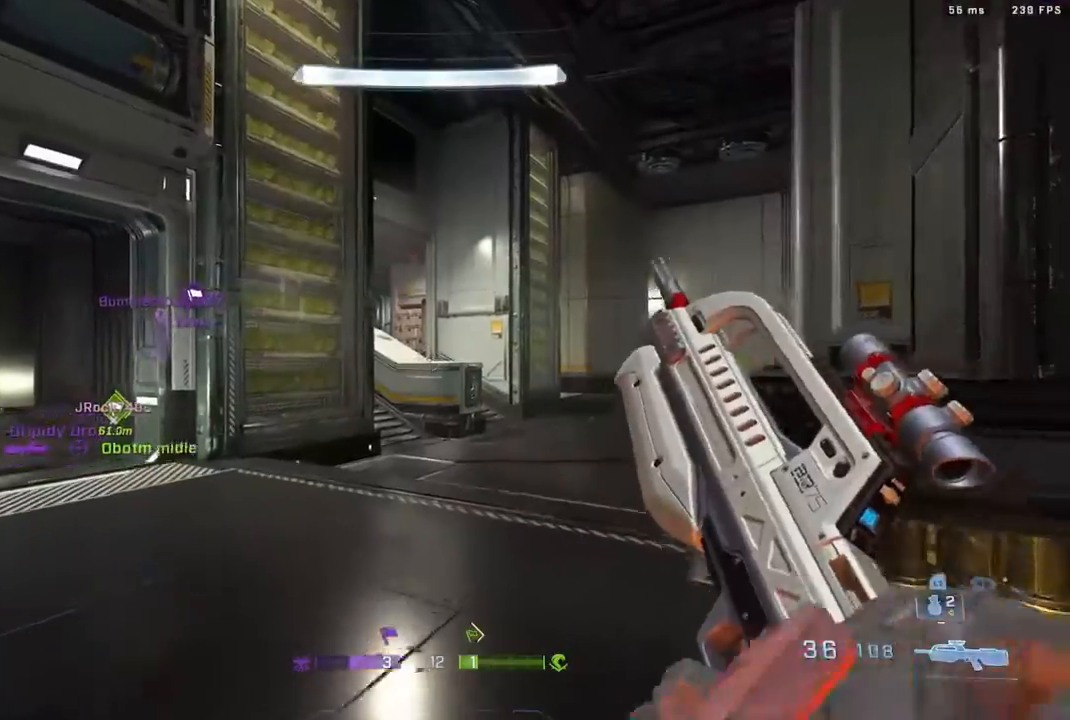
{"buttons": ["L3"], "left_stick": "up", "right_stick": "center", "events": [[100, "right_stick", "left"], [367, "right_stick", "center"]]}
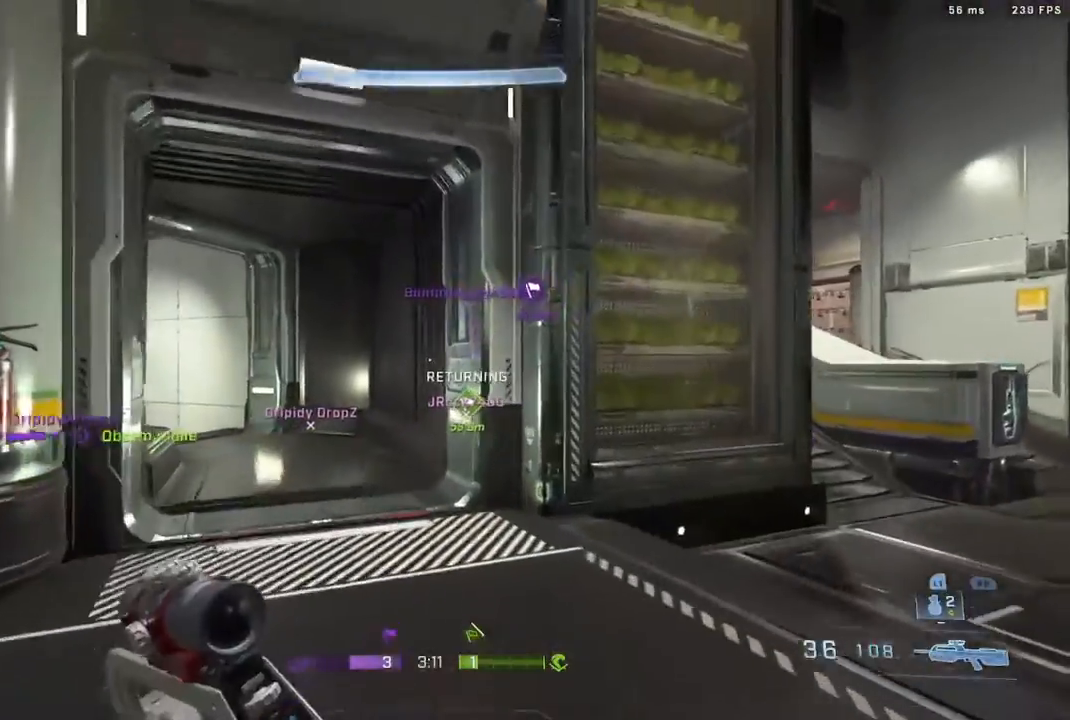
{"buttons": ["L3"], "left_stick": "up", "right_stick": "center", "events": [[200, "right_stick", "left"], [383, "right_stick", "center"]]}
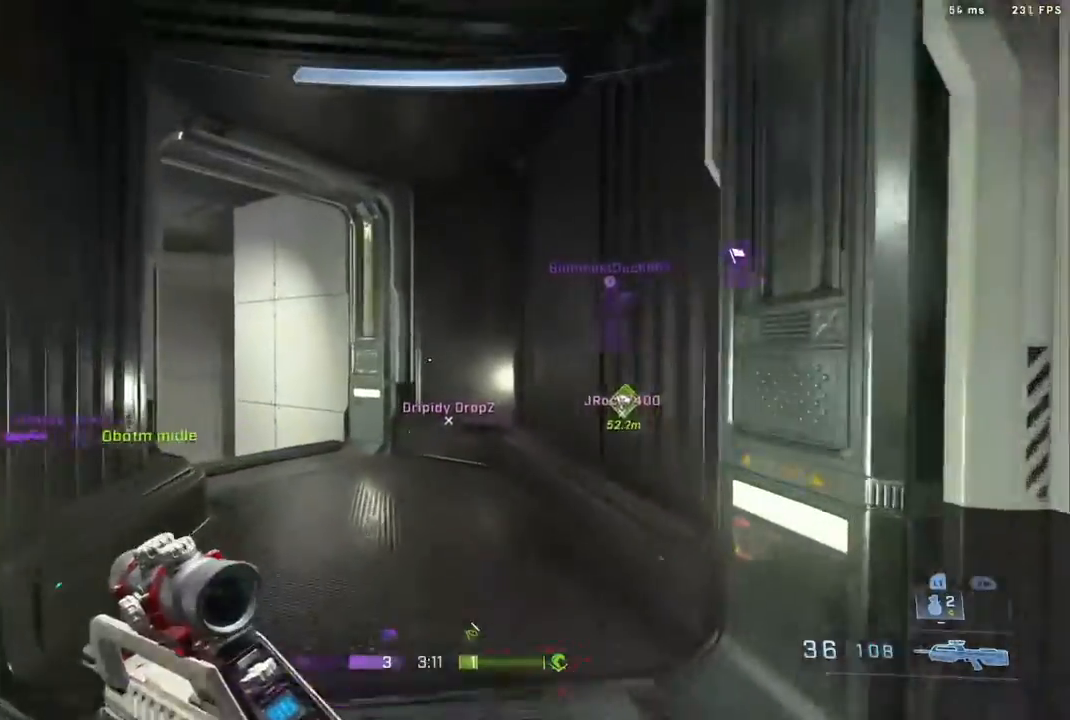
{"buttons": ["L3"], "left_stick": "up", "right_stick": "left", "events": [[150, "right_stick", "left"], [350, "L3", "up"], [350, "right_stick", "center"], [450, "L3", "down"], [483, "right_stick", "left"]]}
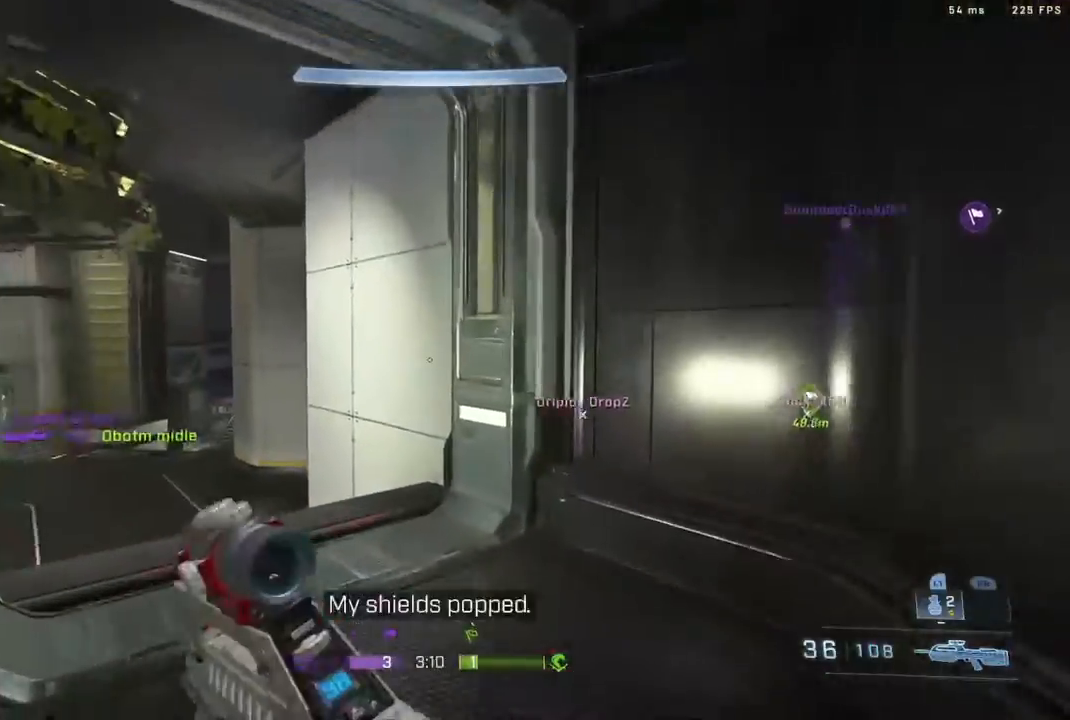
{"buttons": ["B"], "left_stick": "up", "right_stick": "right", "events": [[250, "right_stick", "center"], [350, "L3", "up"], [383, "right_stick", "right"], [467, "B", "down"]]}
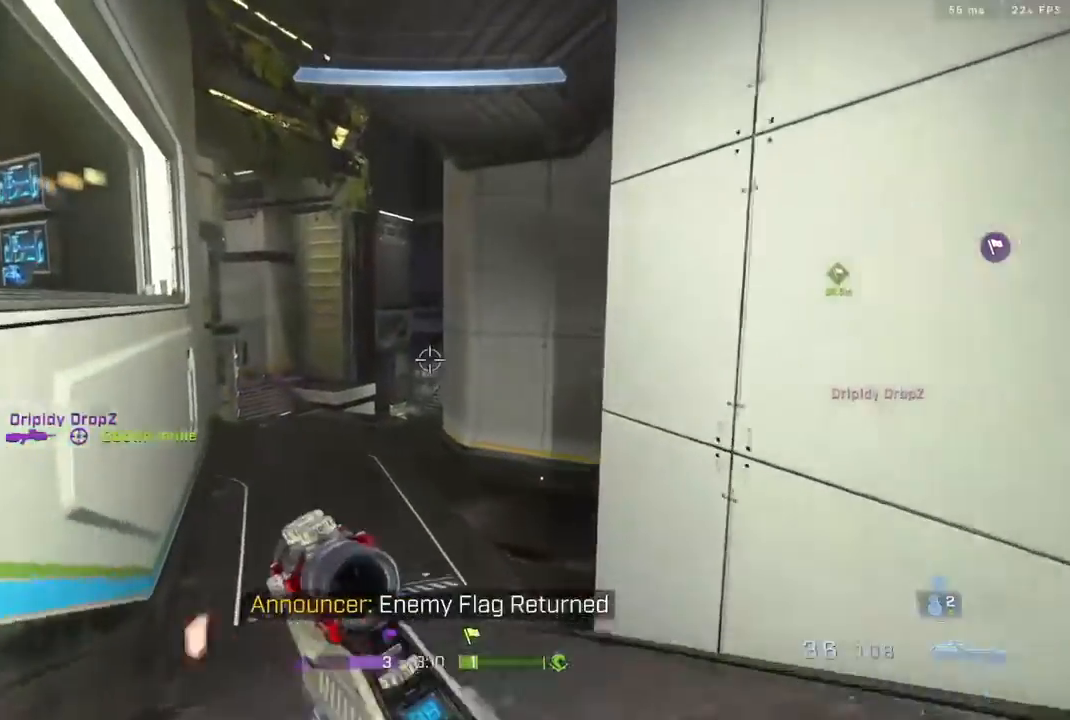
{"buttons": [], "left_stick": "up-left", "right_stick": "right", "events": [[150, "B", "up"], [183, "left_stick", "up-left"]]}
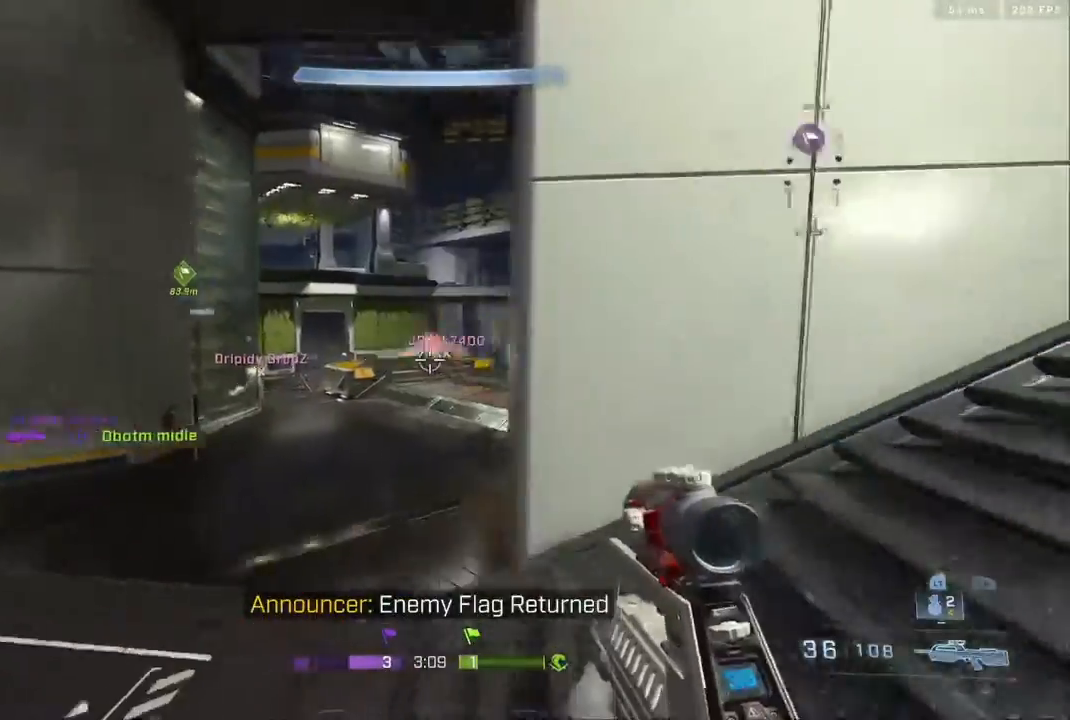
{"buttons": ["R2"], "left_stick": "up-left", "right_stick": "down-left", "events": [[67, "right_stick", "center"], [217, "right_stick", "down-right"], [500, "R2", "down"], [500, "right_stick", "down-left"]]}
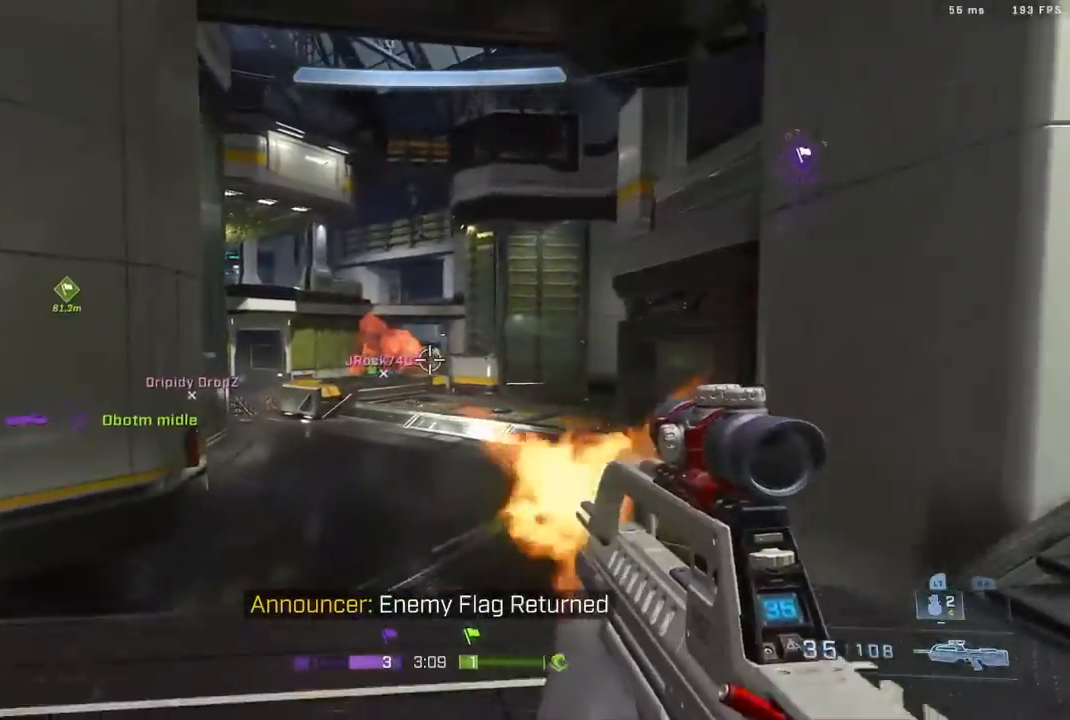
{"buttons": ["A", "R2"], "left_stick": "up-left", "right_stick": "center", "events": [[50, "right_stick", "center"], [233, "R2", "up"], [283, "right_stick", "up-right"], [333, "right_stick", "up"], [383, "R2", "down"], [433, "A", "down"], [467, "right_stick", "center"]]}
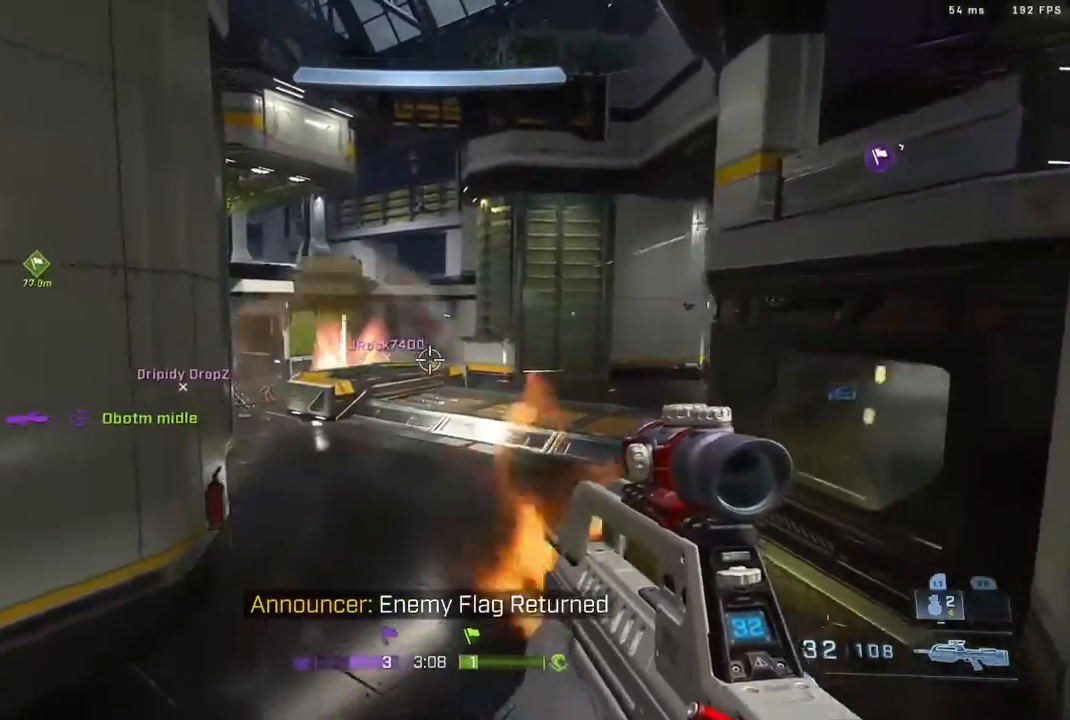
{"buttons": [], "left_stick": "up-left", "right_stick": "center", "events": [[83, "A", "up"], [83, "R2", "up"], [183, "L2", "down"], [333, "L2", "up"]]}
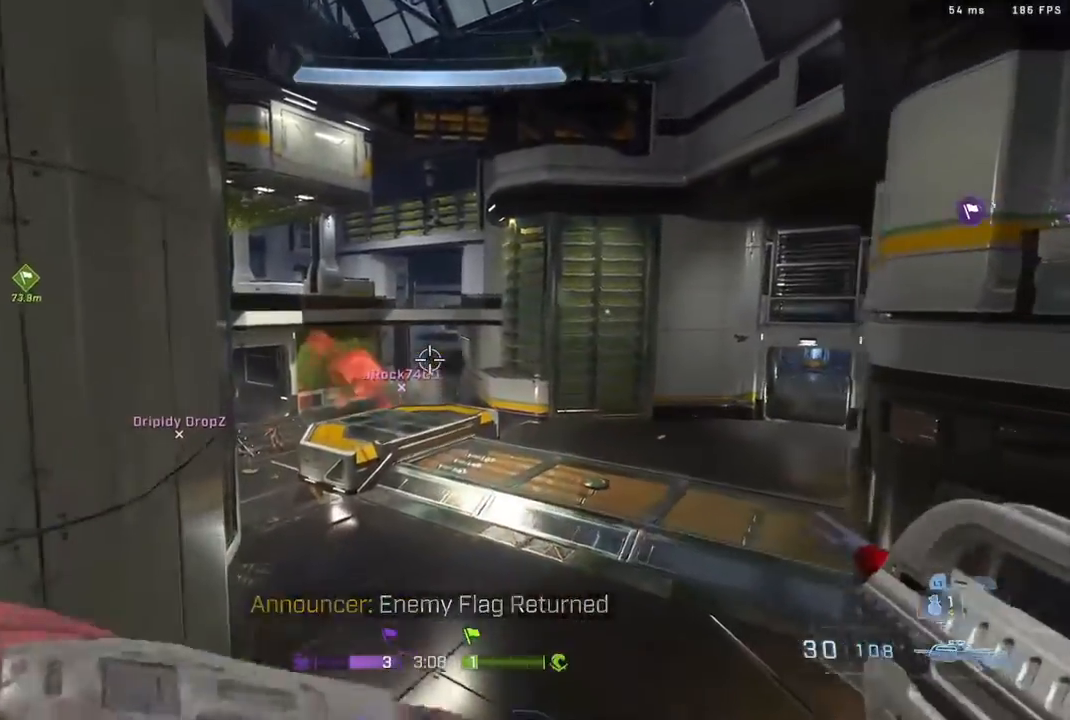
{"buttons": [], "left_stick": "right", "right_stick": "down-right", "events": [[167, "right_stick", "down-right"], [350, "left_stick", "center"], [433, "left_stick", "right"]]}